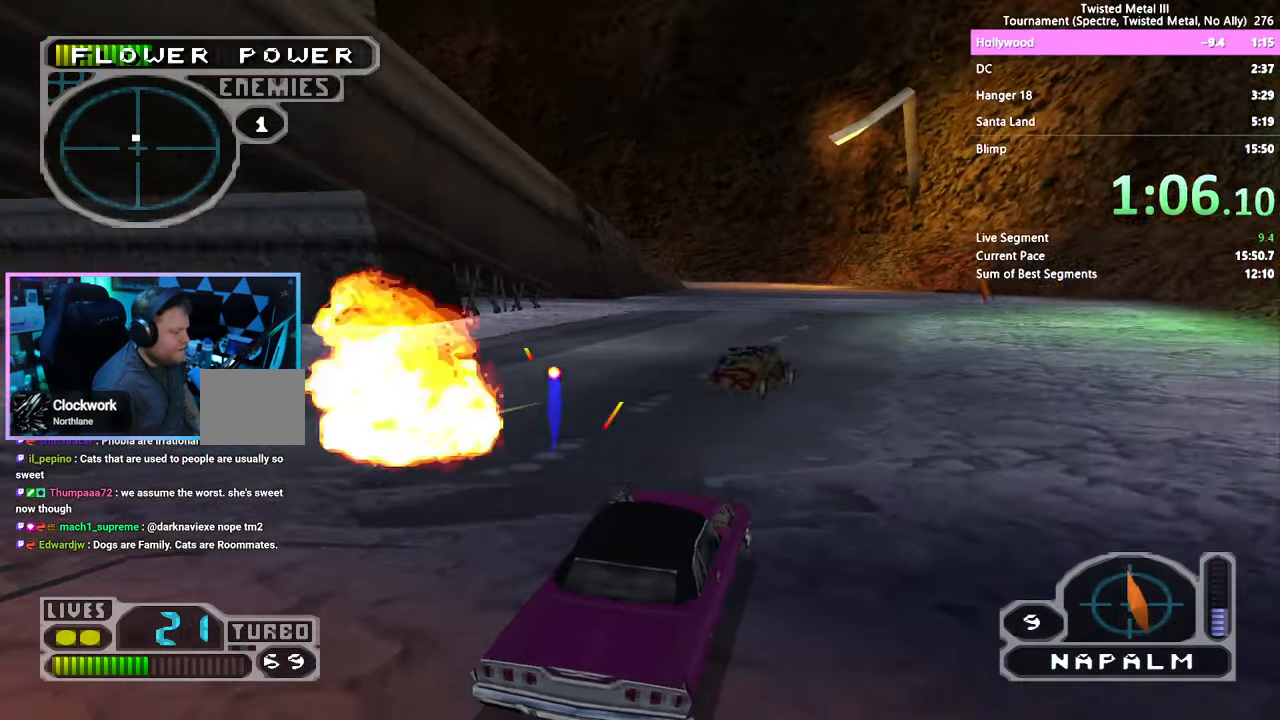
Gameplay with a controller (PlayStation layout); each line is a JSON object with the inputs held at the frame after it (dt_ms = milliseconds from this image to that frame). "events" lists button and stick changes between this image and that frame as [ms after this image, input, new state], when the widget could be followed in between. Not read: L3 R1 R3.
{"dt_ms": 500, "buttons": ["SQUARE", "R2", "DPAD_LEFT"], "left_stick": "center", "right_stick": "center", "events": [[67, "DPAD_RIGHT", "down"], [184, "DPAD_RIGHT", "up"], [317, "DPAD_LEFT", "down"]]}
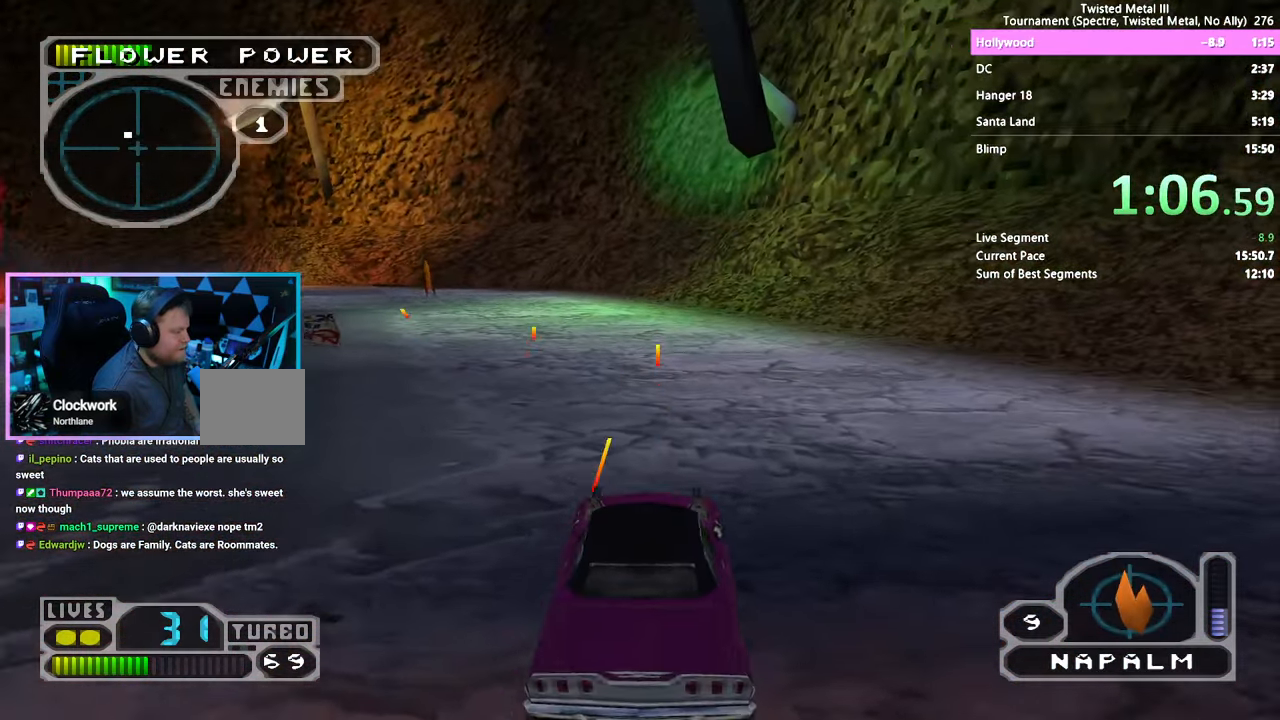
{"dt_ms": 500, "buttons": ["SQUARE"], "left_stick": "center", "right_stick": "center", "events": [[117, "DPAD_LEFT", "up"], [134, "L1", "down"], [134, "L2", "down"], [234, "L1", "up"], [234, "L2", "up"], [334, "R2", "up"], [384, "DPAD_LEFT", "down"], [484, "DPAD_LEFT", "up"]]}
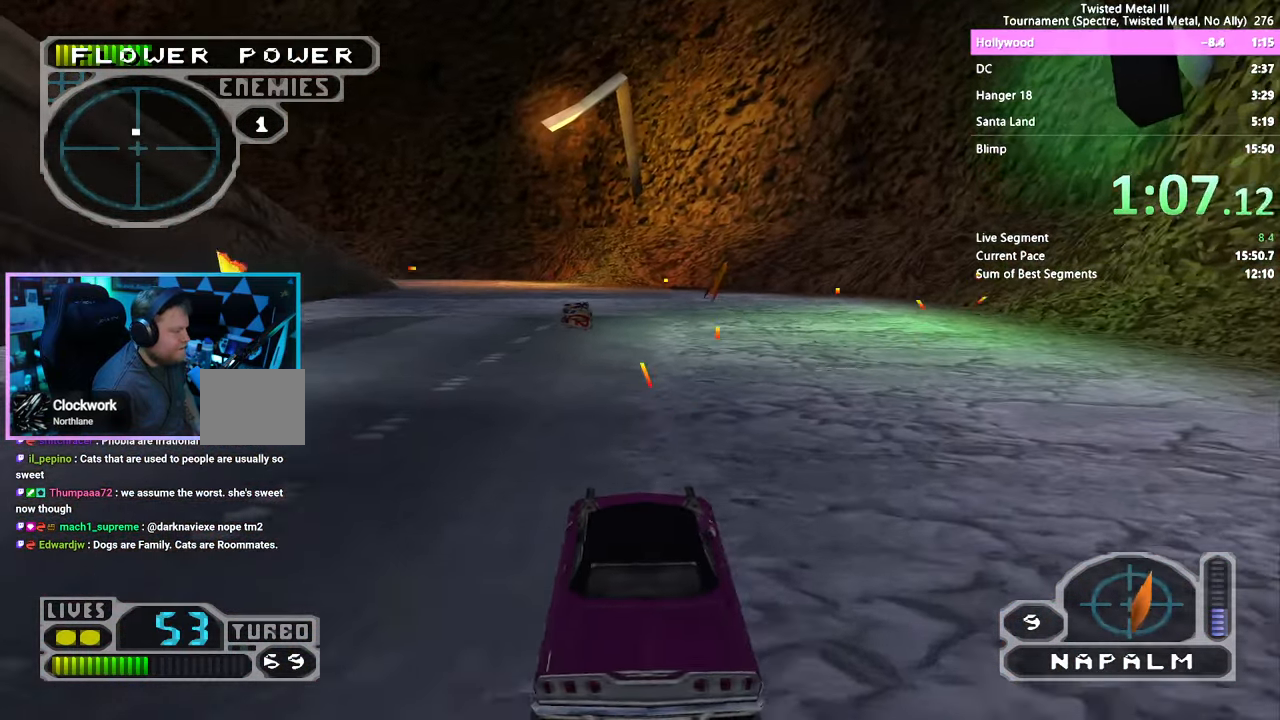
{"dt_ms": 500, "buttons": ["SQUARE"], "left_stick": "center", "right_stick": "center", "events": [[117, "SQUARE", "up"], [217, "L2", "down"], [234, "L1", "down"], [334, "L1", "up"], [350, "L2", "up"], [484, "SQUARE", "down"]]}
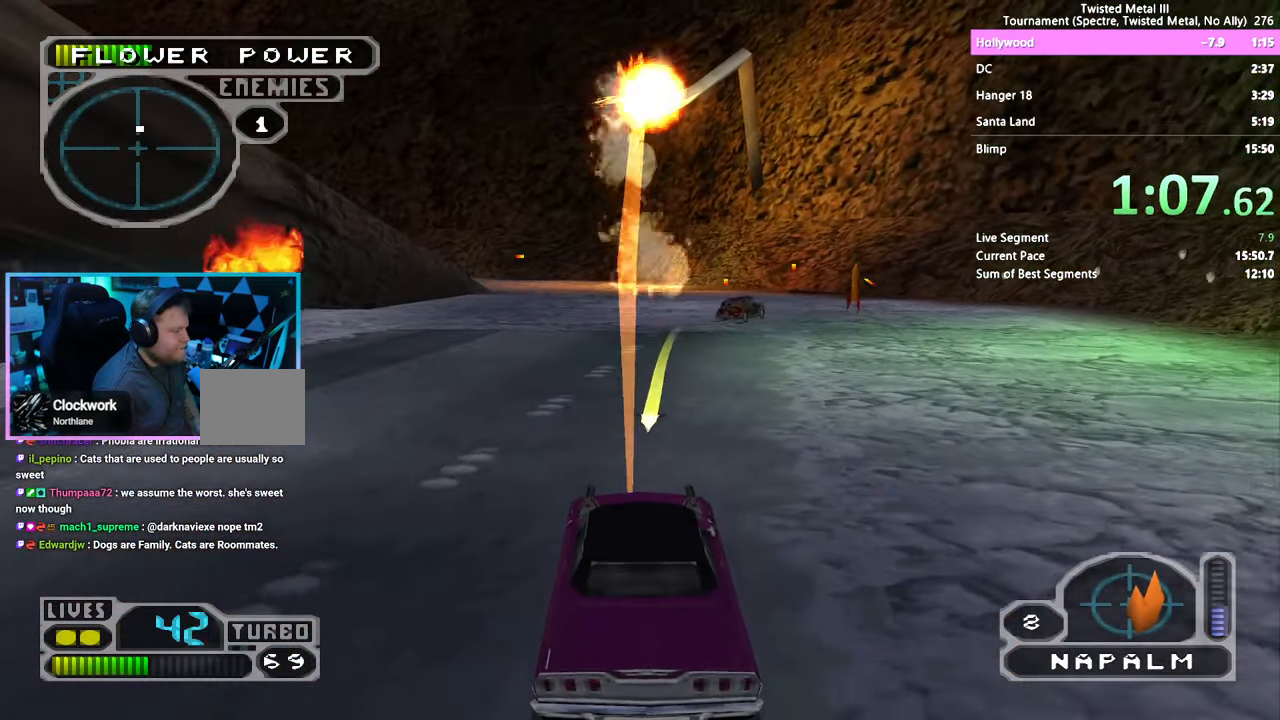
{"dt_ms": 500, "buttons": ["SQUARE", "DPAD_RIGHT"], "left_stick": "center", "right_stick": "center", "events": [[34, "DPAD_RIGHT", "down"], [234, "SQUARE", "up"], [267, "DPAD_RIGHT", "up"], [400, "DPAD_RIGHT", "down"], [417, "SQUARE", "down"]]}
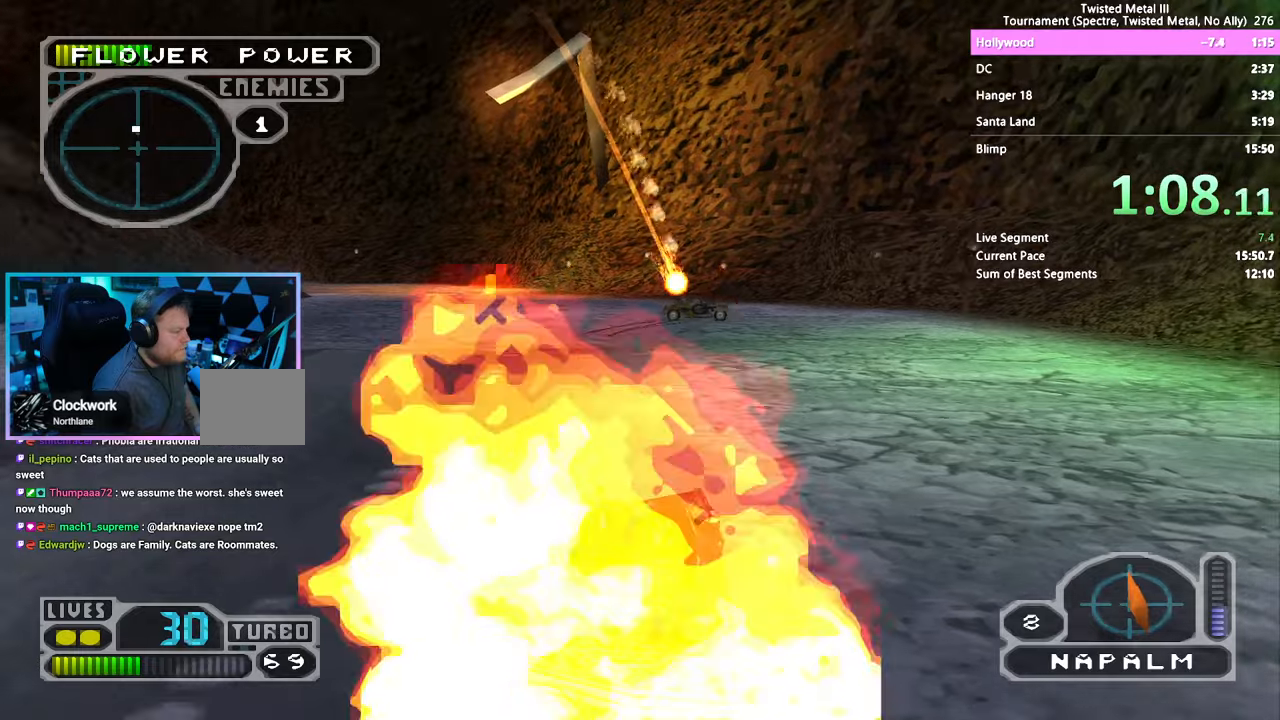
{"dt_ms": 500, "buttons": ["SQUARE", "R2"], "left_stick": "center", "right_stick": "center", "events": [[66, "DPAD_RIGHT", "up"], [166, "R2", "down"]]}
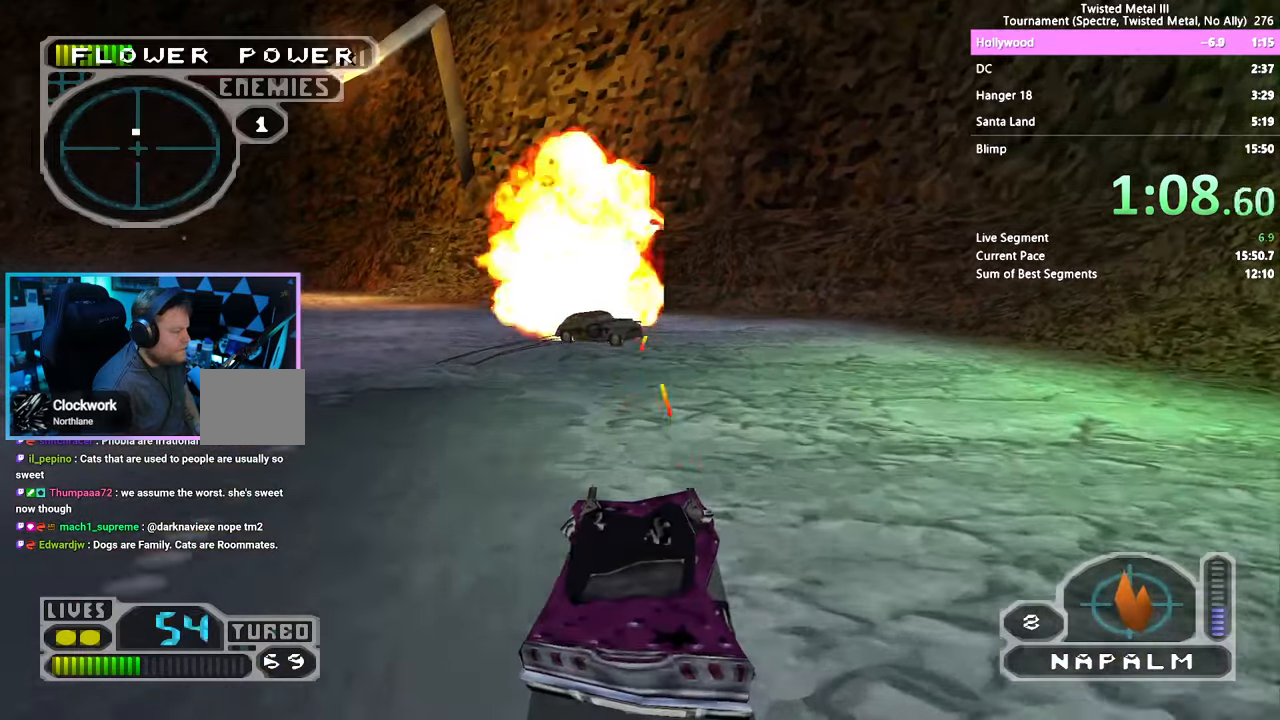
{"dt_ms": 500, "buttons": ["SQUARE", "R2"], "left_stick": "center", "right_stick": "center", "events": [[266, "DPAD_RIGHT", "down"], [383, "DPAD_RIGHT", "up"]]}
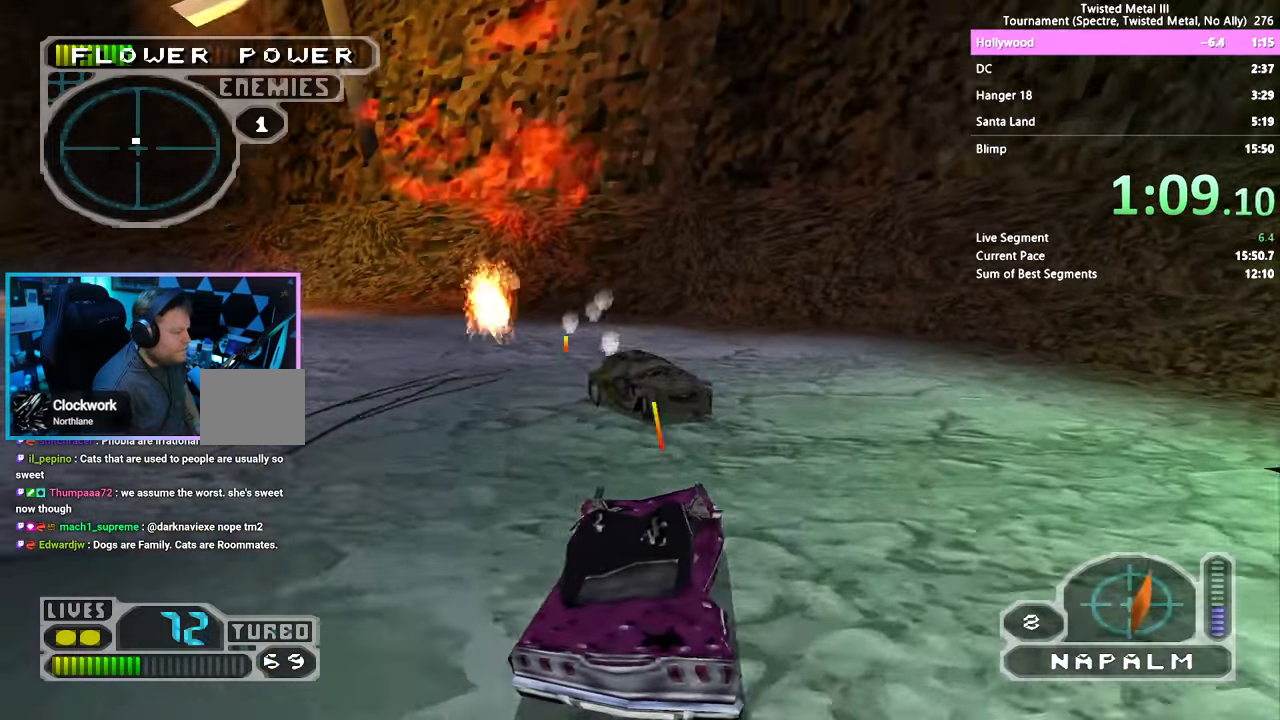
{"dt_ms": 1000, "buttons": ["CROSS", "SQUARE", "DPAD_RIGHT"], "left_stick": "center", "right_stick": "center", "events": [[66, "DPAD_RIGHT", "down"], [116, "L2", "down"], [133, "L1", "down"], [216, "L1", "up"], [233, "L2", "up"], [400, "CROSS", "down"], [633, "R2", "up"]]}
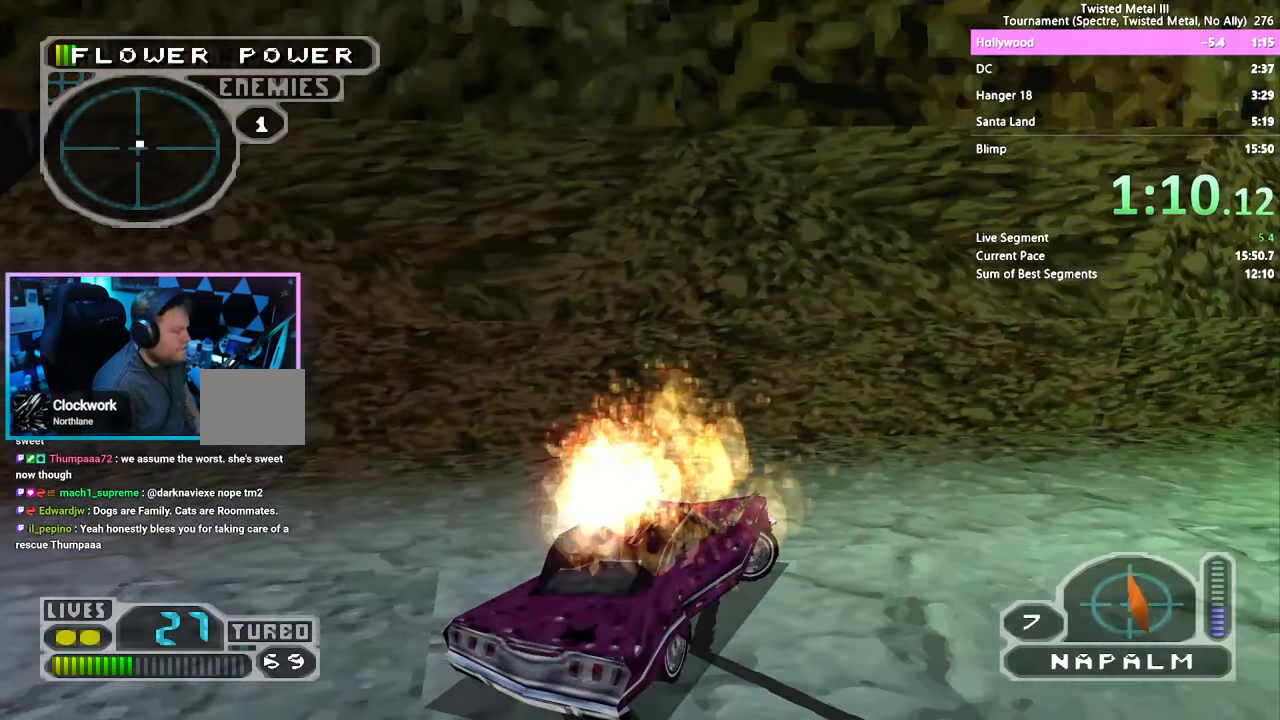
{"dt_ms": 500, "buttons": [], "left_stick": "center", "right_stick": "center", "events": [[66, "CROSS", "up"], [66, "SQUARE", "up"], [250, "DPAD_RIGHT", "up"]]}
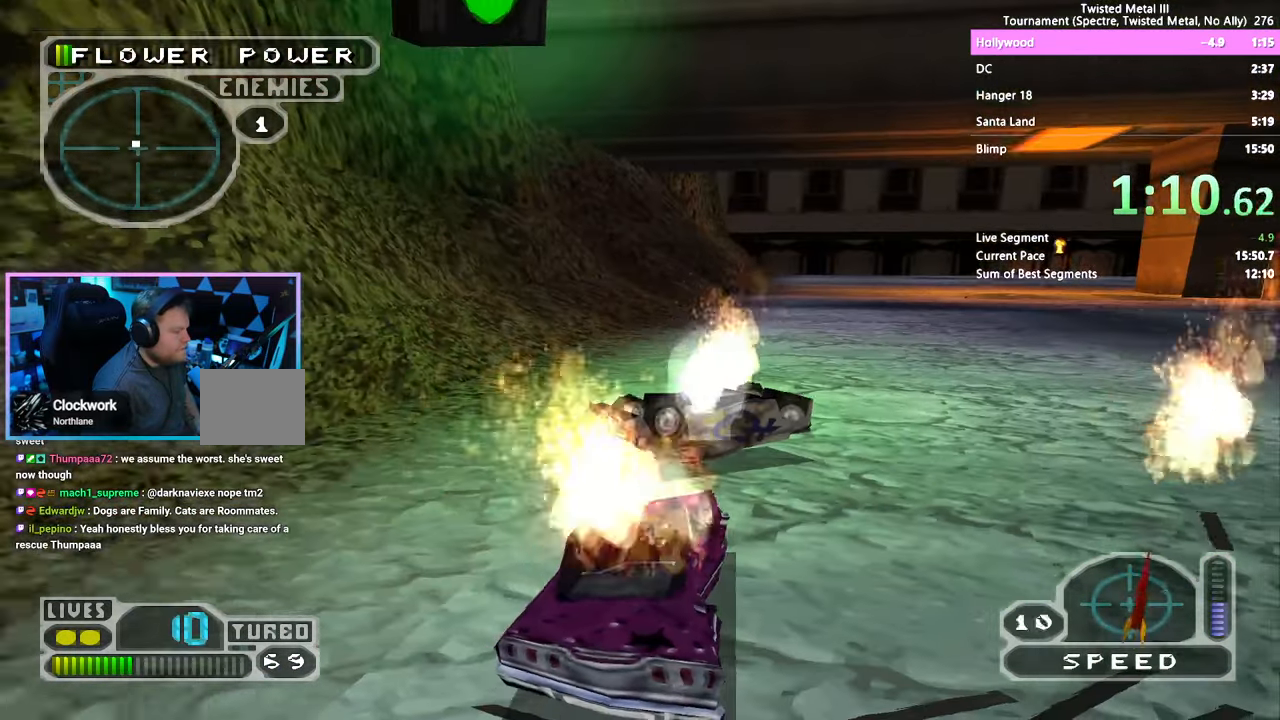
{"dt_ms": 500, "buttons": ["R2", "DPAD_RIGHT"], "left_stick": "center", "right_stick": "center", "events": [[116, "L1", "down"], [116, "L2", "down"], [133, "R2", "down"], [216, "L1", "up"], [233, "L2", "up"], [300, "DPAD_RIGHT", "down"]]}
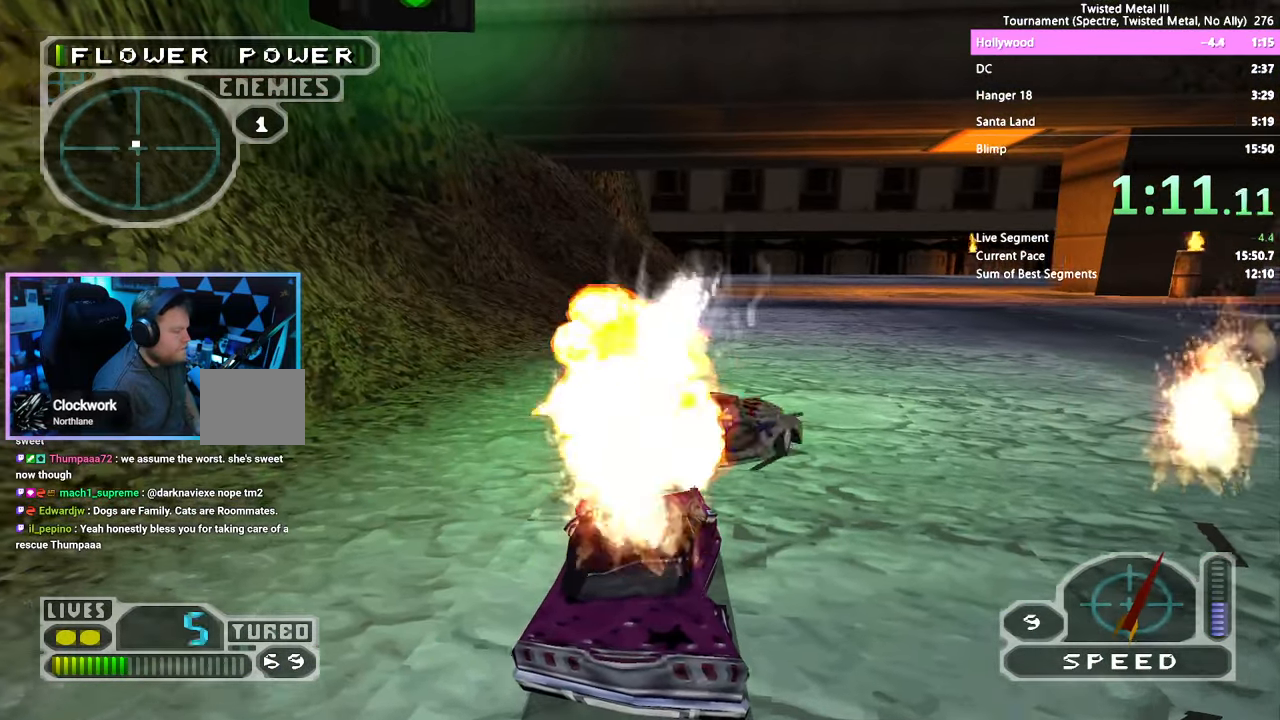
{"dt_ms": 1000, "buttons": ["SQUARE", "R2"], "left_stick": "center", "right_stick": "center", "events": [[16, "L2", "down"], [33, "L1", "down"], [116, "L1", "up"], [133, "L2", "up"], [133, "SQUARE", "down"], [183, "L2", "down"], [200, "L1", "down"], [266, "L1", "up"], [283, "L2", "up"], [333, "DPAD_RIGHT", "up"], [366, "L1", "down"], [366, "L2", "down"], [416, "L1", "up"], [433, "L2", "up"], [483, "L2", "down"], [500, "L1", "down"], [566, "DPAD_LEFT", "down"], [566, "L1", "up"], [583, "L2", "up"], [700, "L1", "down"], [700, "L2", "down"], [800, "L1", "up"], [816, "L2", "up"], [833, "DPAD_LEFT", "up"]]}
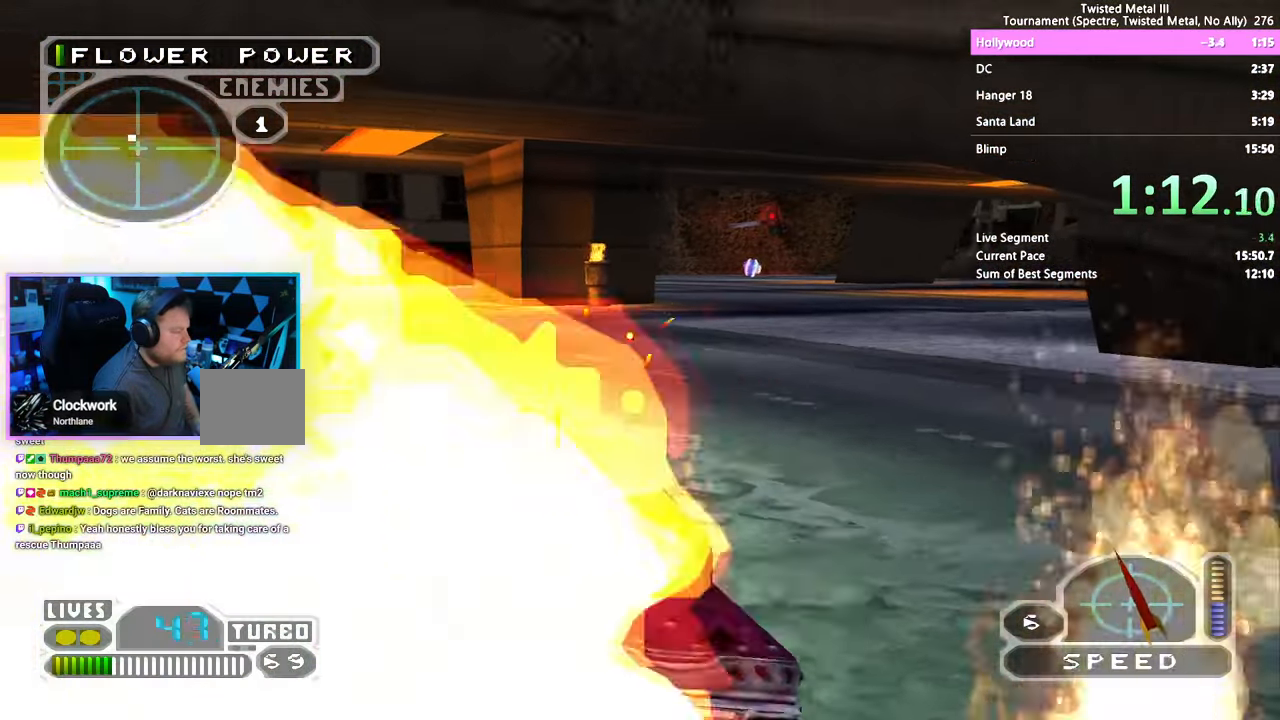
{"dt_ms": 500, "buttons": ["SQUARE", "TRIANGLE"], "left_stick": "center", "right_stick": "center", "events": [[150, "TRIANGLE", "down"], [200, "R2", "up"], [250, "DPAD_RIGHT", "down"], [400, "DPAD_RIGHT", "up"]]}